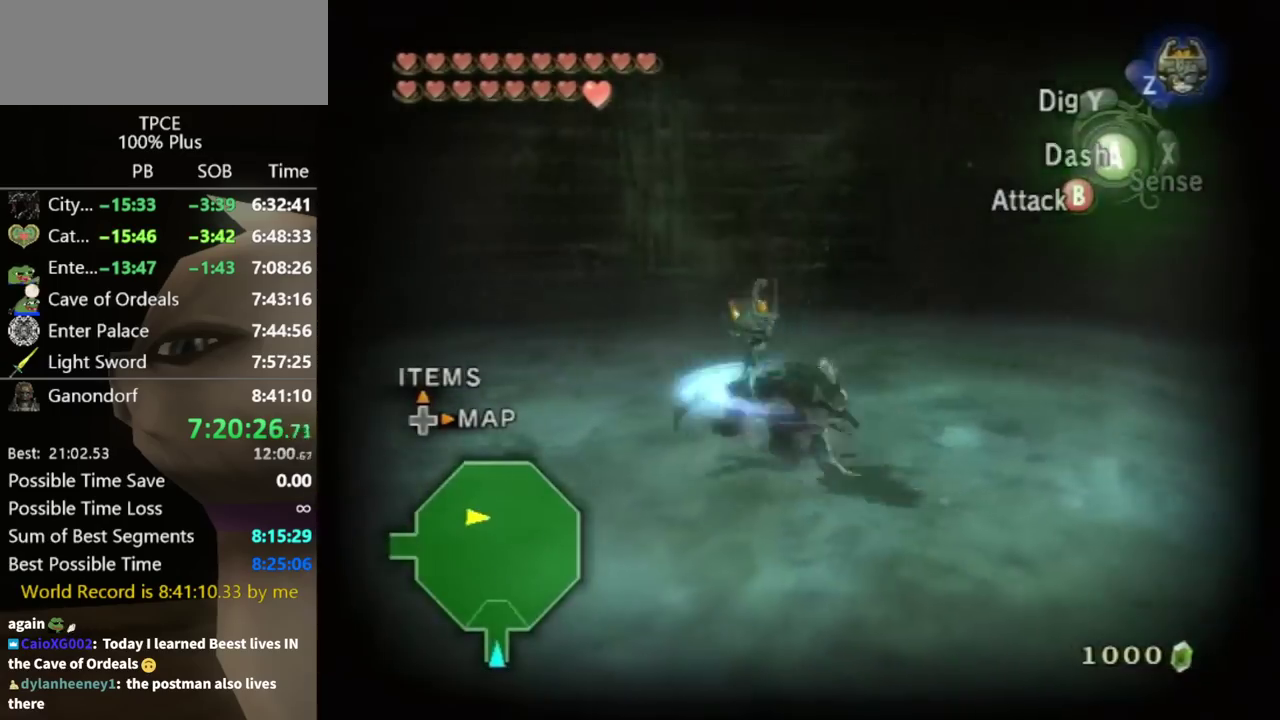
Gameplay with a controller (Nintendo layout); each line is a JSON object with the inputs held at the frame after it. "events" lists button and stick changes between this image and that frame as [ms after this image, input, new state], when the widget could be followed in between. Not read: L3 R3.
{"buttons": [], "left_stick": "right", "right_stick": "left", "events": [[67, "left_stick", "left"], [100, "B", "down"], [133, "left_stick", "center"], [167, "B", "up"], [367, "left_stick", "right"], [367, "right_stick", "left"]]}
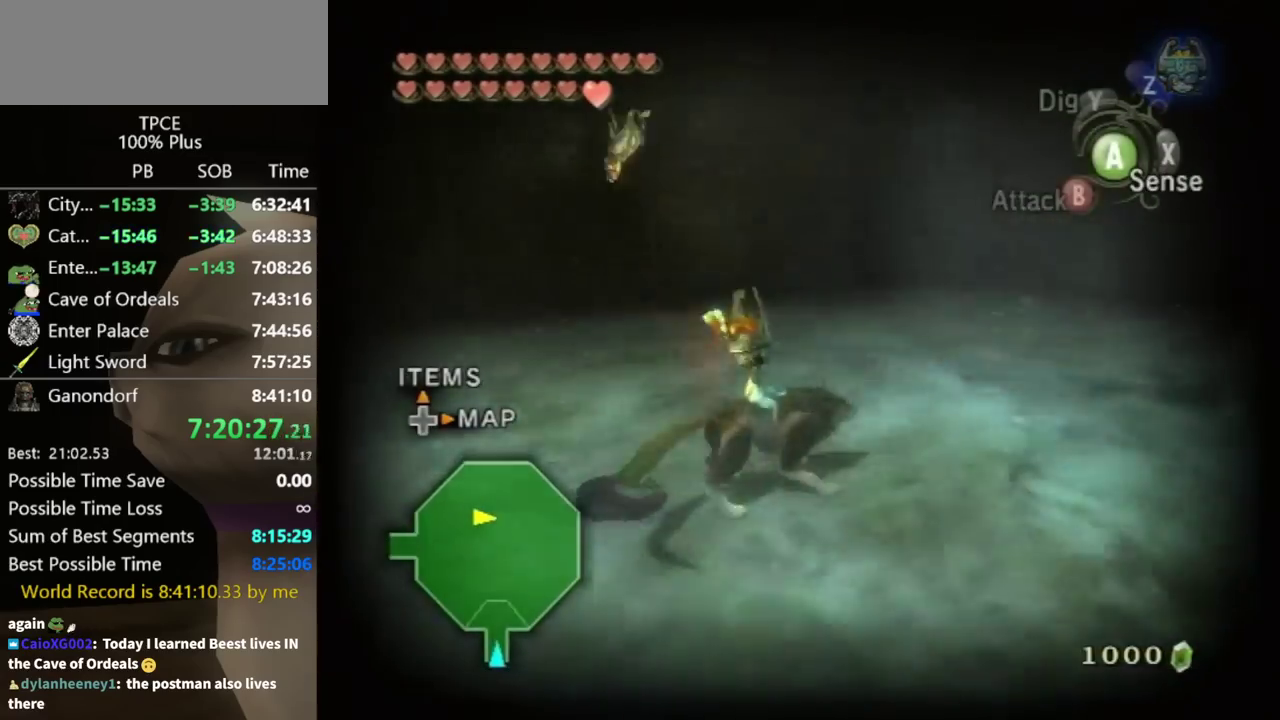
{"buttons": ["A"], "left_stick": "up", "right_stick": "center", "events": [[100, "left_stick", "up-right"], [367, "left_stick", "up"], [400, "right_stick", "center"], [500, "A", "down"]]}
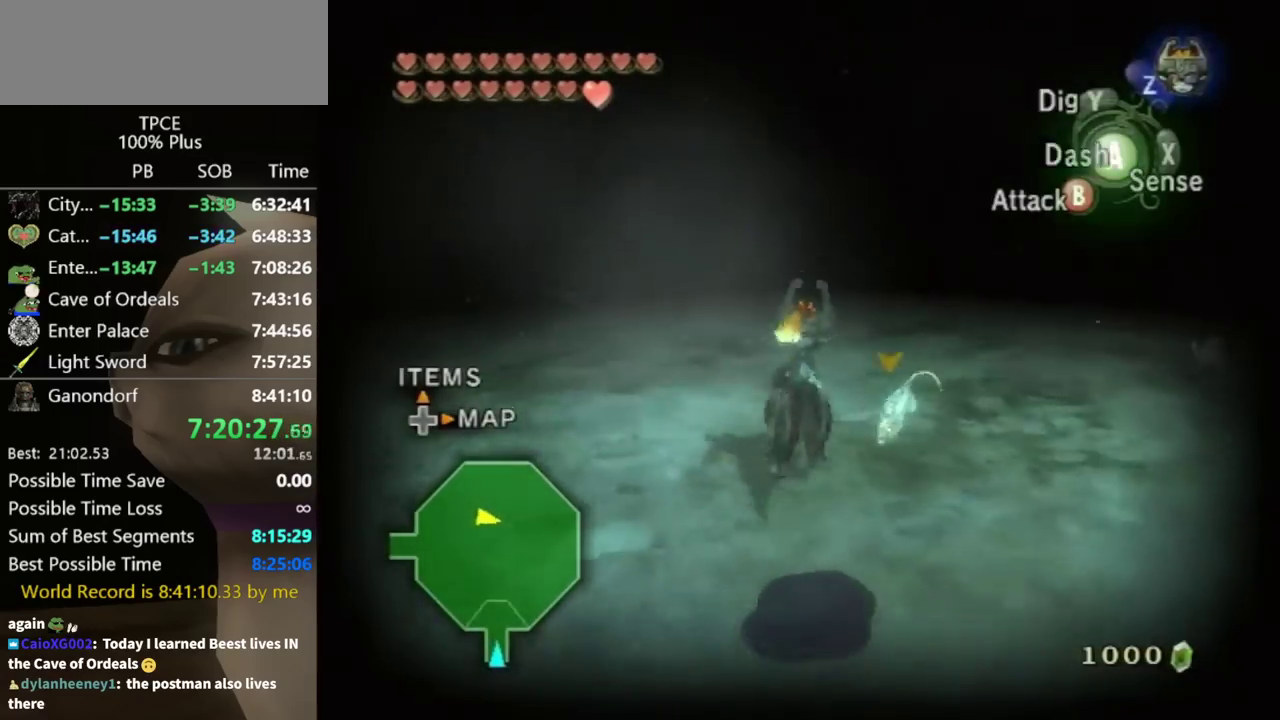
{"buttons": ["L1"], "left_stick": "up-right", "right_stick": "center", "events": [[67, "A", "up"], [100, "left_stick", "up-right"], [167, "L1", "down"], [200, "B", "down"], [233, "left_stick", "center"], [300, "B", "up"], [467, "left_stick", "up-right"]]}
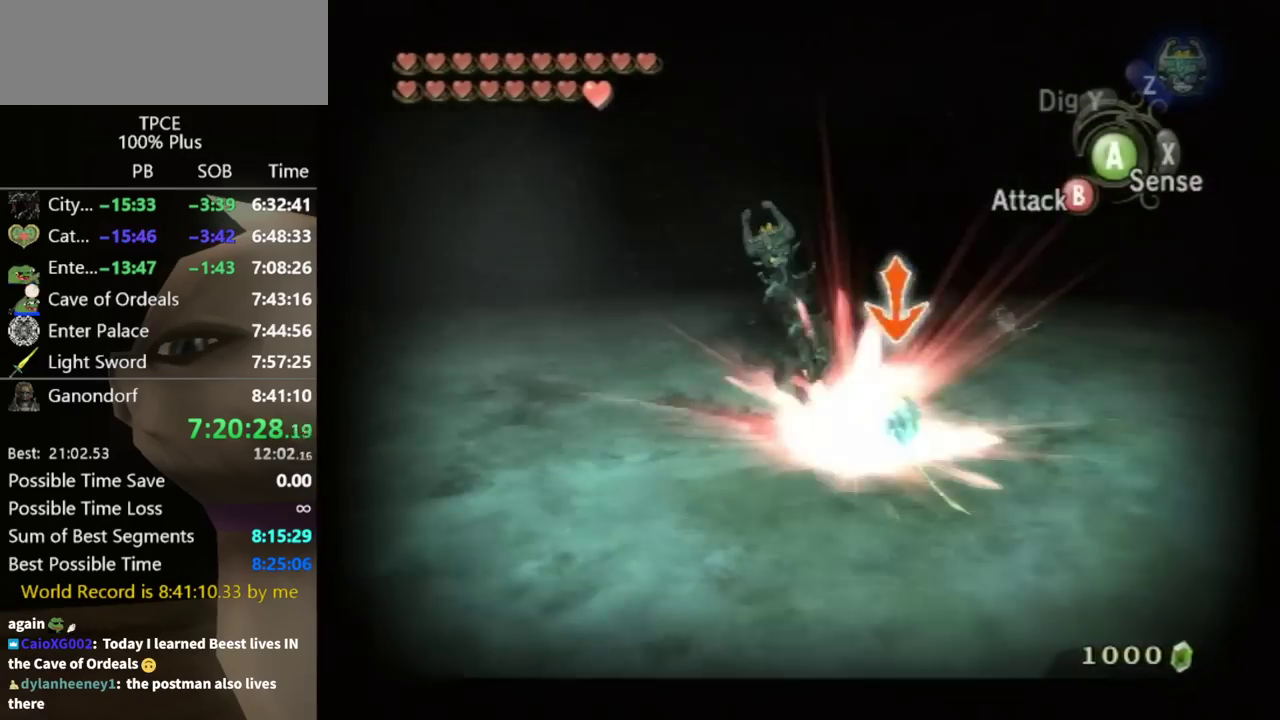
{"buttons": [], "left_stick": "up-left", "right_stick": "right", "events": [[167, "left_stick", "up"], [267, "L1", "up"], [333, "left_stick", "up-left"], [500, "right_stick", "right"]]}
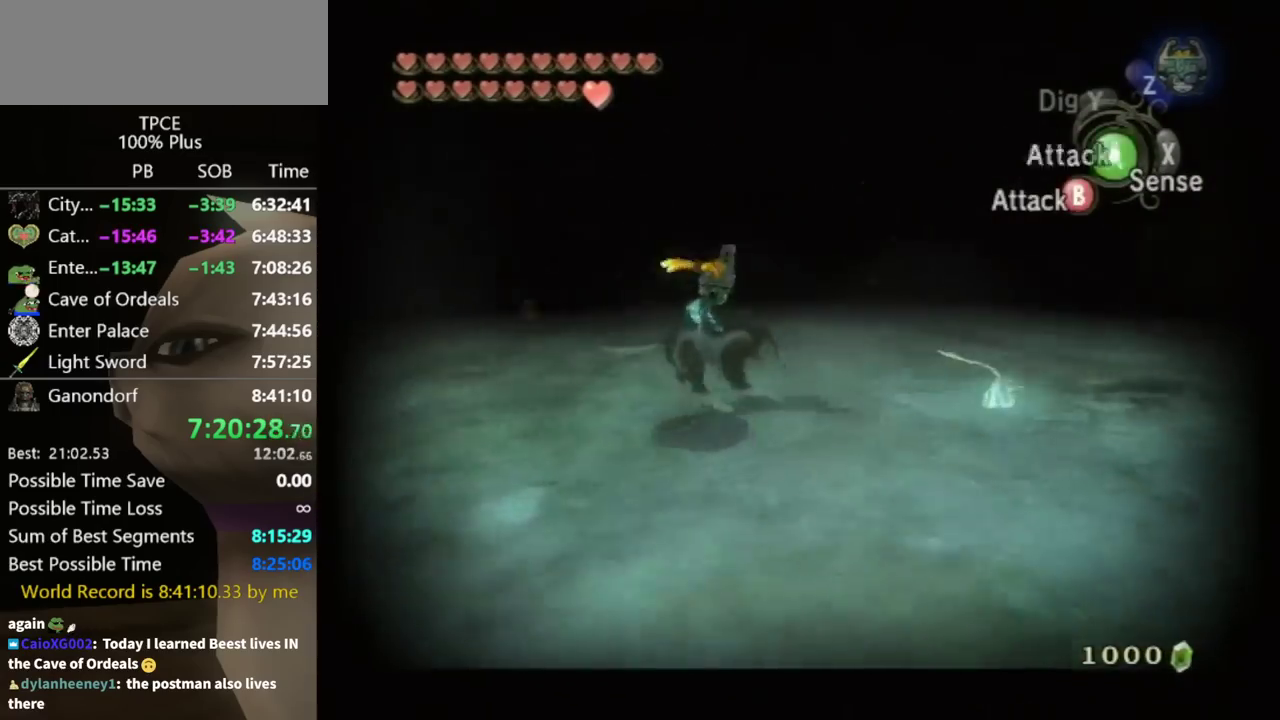
{"buttons": [], "left_stick": "left", "right_stick": "center", "events": [[200, "left_stick", "up"], [300, "right_stick", "center"], [333, "left_stick", "up-left"], [467, "left_stick", "left"]]}
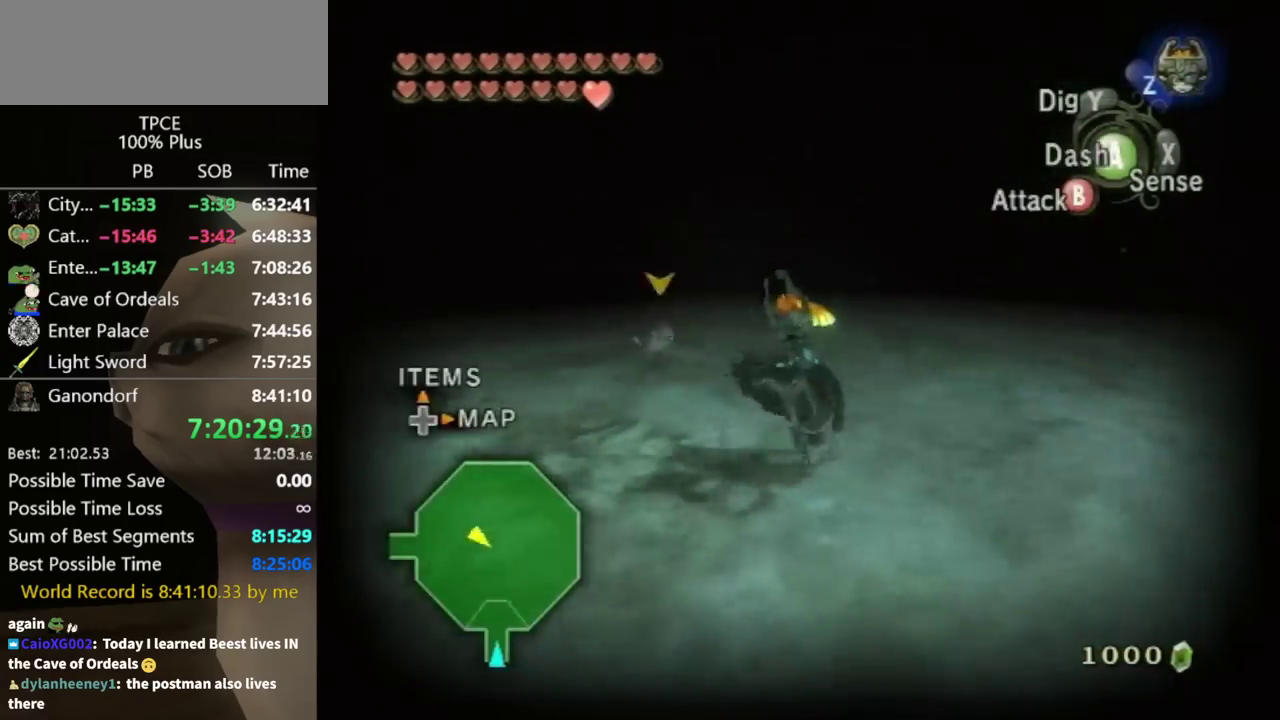
{"buttons": [], "left_stick": "center", "right_stick": "center", "events": [[33, "left_stick", "up-left"], [100, "L1", "down"], [100, "left_stick", "up"], [333, "L1", "up"], [333, "left_stick", "center"]]}
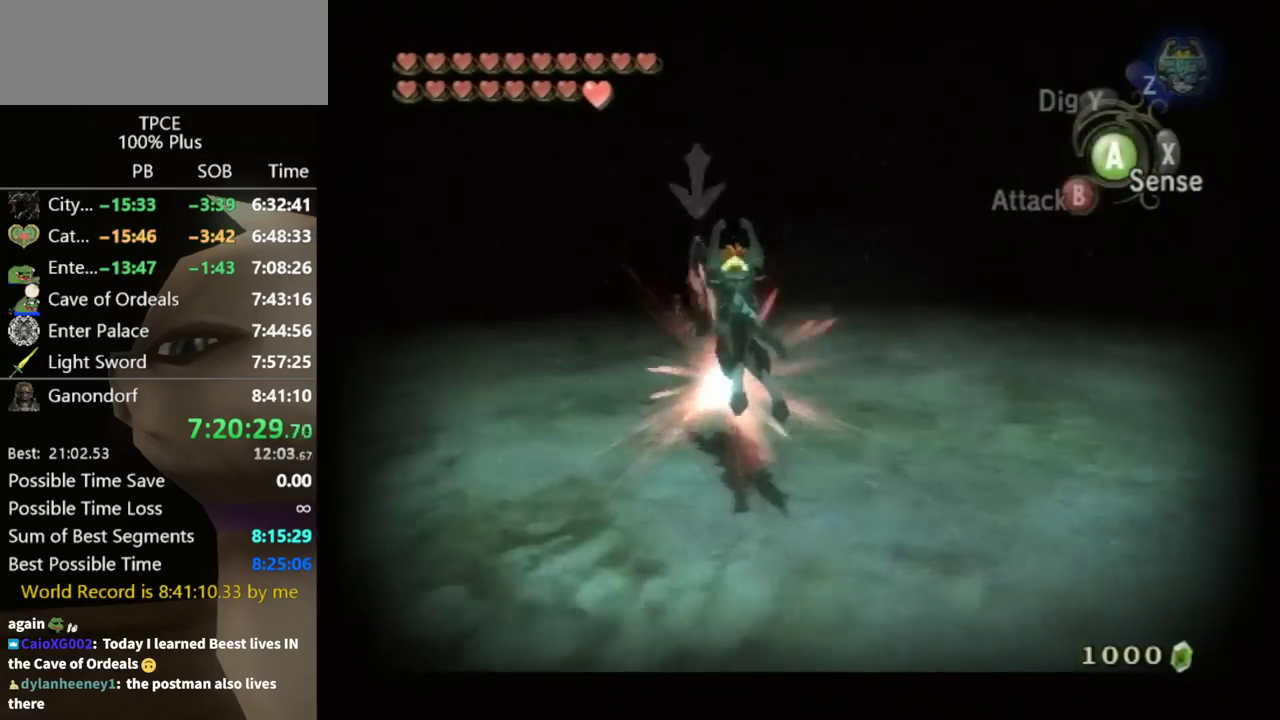
{"buttons": [], "left_stick": "up-left", "right_stick": "center", "events": [[167, "right_stick", "down-right"], [267, "left_stick", "up-left"], [433, "left_stick", "left"], [500, "left_stick", "up-left"], [500, "right_stick", "center"]]}
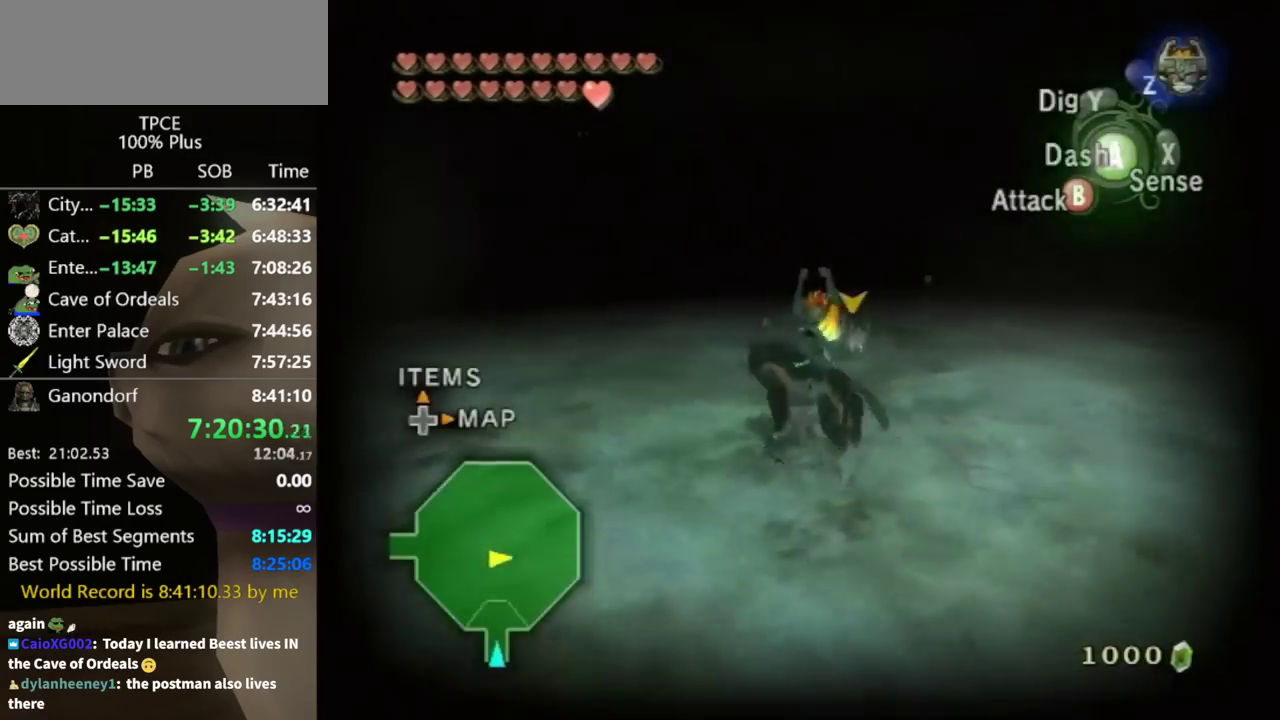
{"buttons": [], "left_stick": "up-left", "right_stick": "center", "events": [[100, "A", "down"], [167, "A", "up"], [167, "left_stick", "left"], [233, "A", "down"], [267, "left_stick", "up-left"], [300, "A", "up"]]}
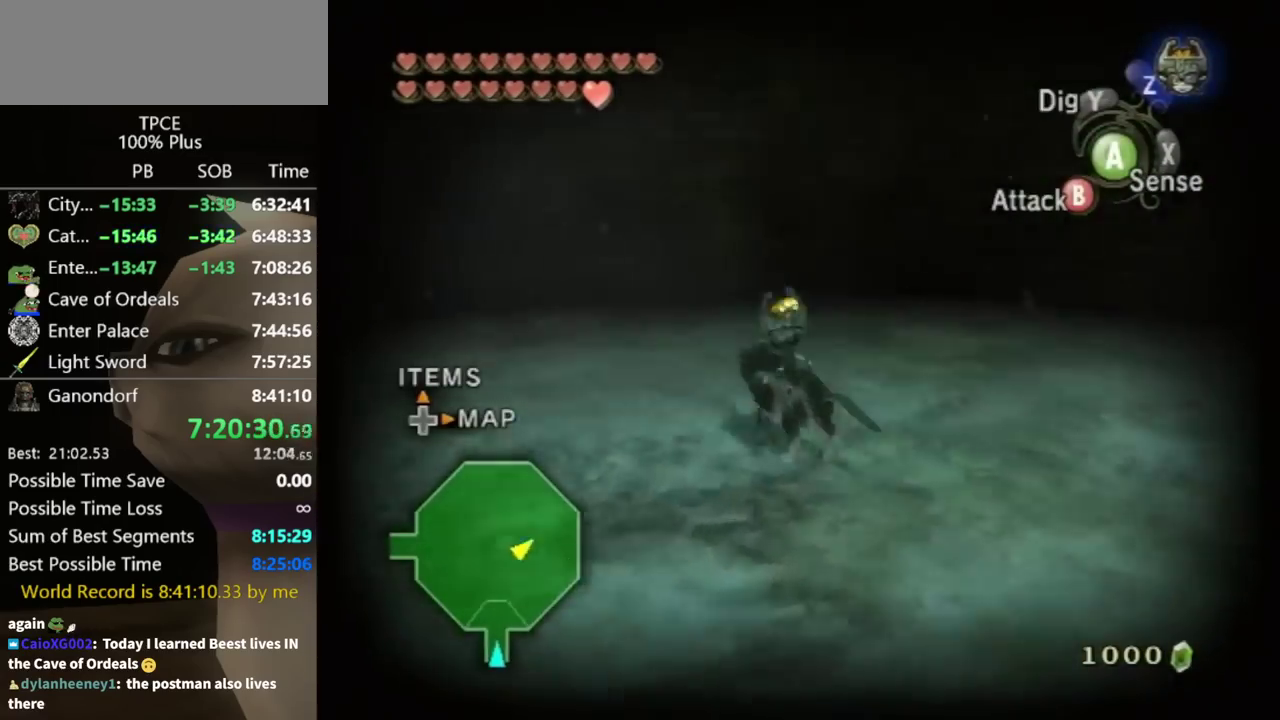
{"buttons": [], "left_stick": "up-right", "right_stick": "left", "events": [[133, "left_stick", "up"], [233, "left_stick", "left"], [300, "left_stick", "down-left"], [367, "right_stick", "right"], [433, "left_stick", "up-right"], [500, "right_stick", "left"]]}
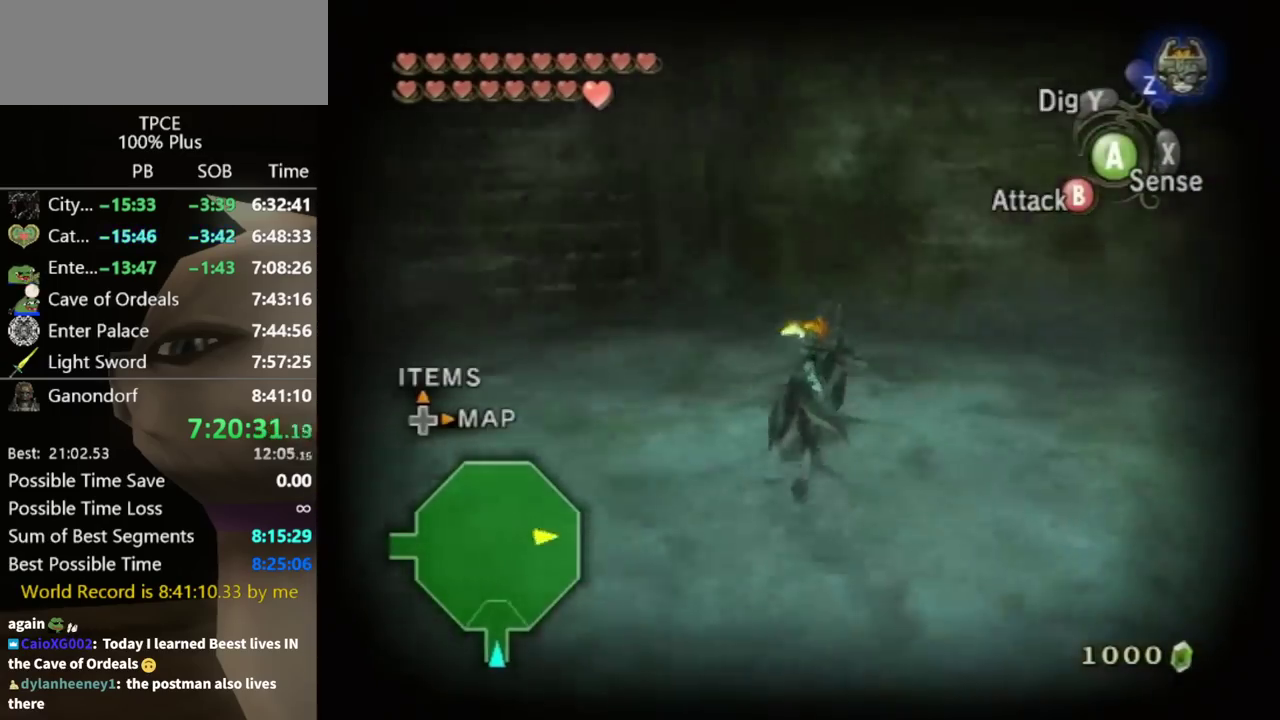
{"buttons": ["B", "L1"], "left_stick": "up", "right_stick": "center", "events": [[33, "left_stick", "right"], [267, "left_stick", "up-right"], [333, "right_stick", "center"], [400, "L1", "down"], [433, "left_stick", "up"], [500, "B", "down"]]}
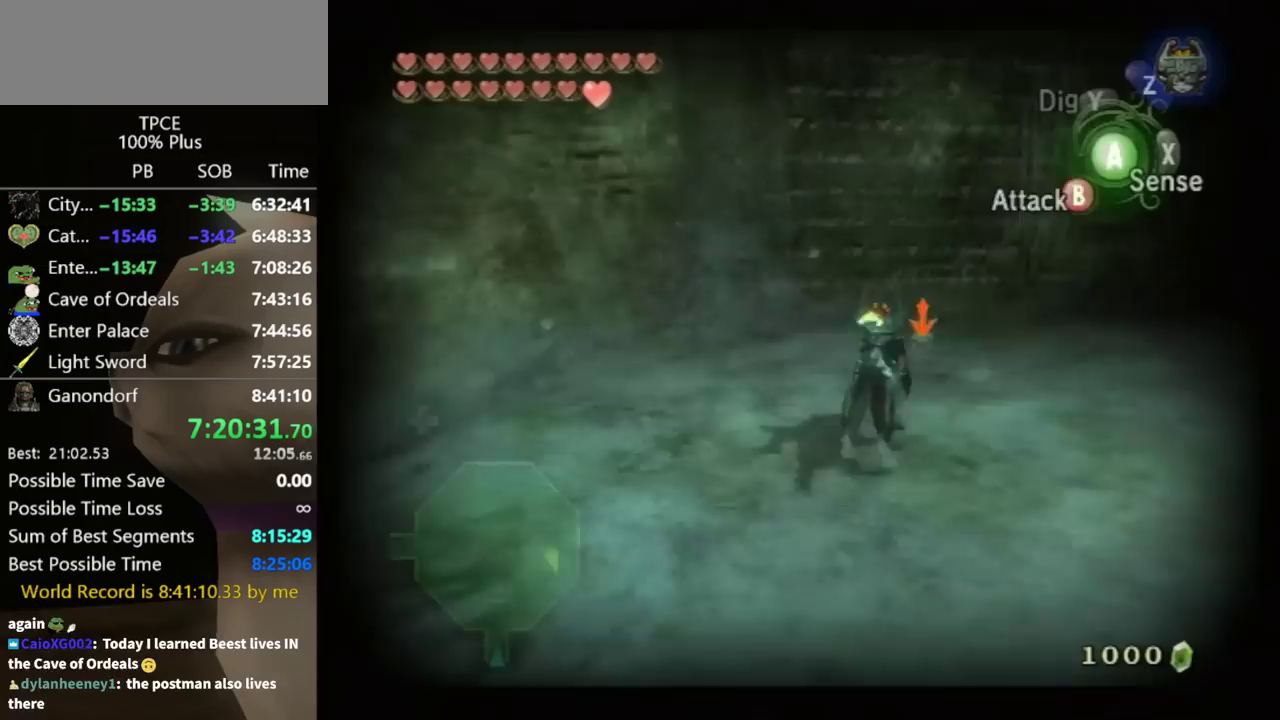
{"buttons": [], "left_stick": "center", "right_stick": "center", "events": [[67, "B", "up"], [100, "L1", "up"], [133, "left_stick", "center"]]}
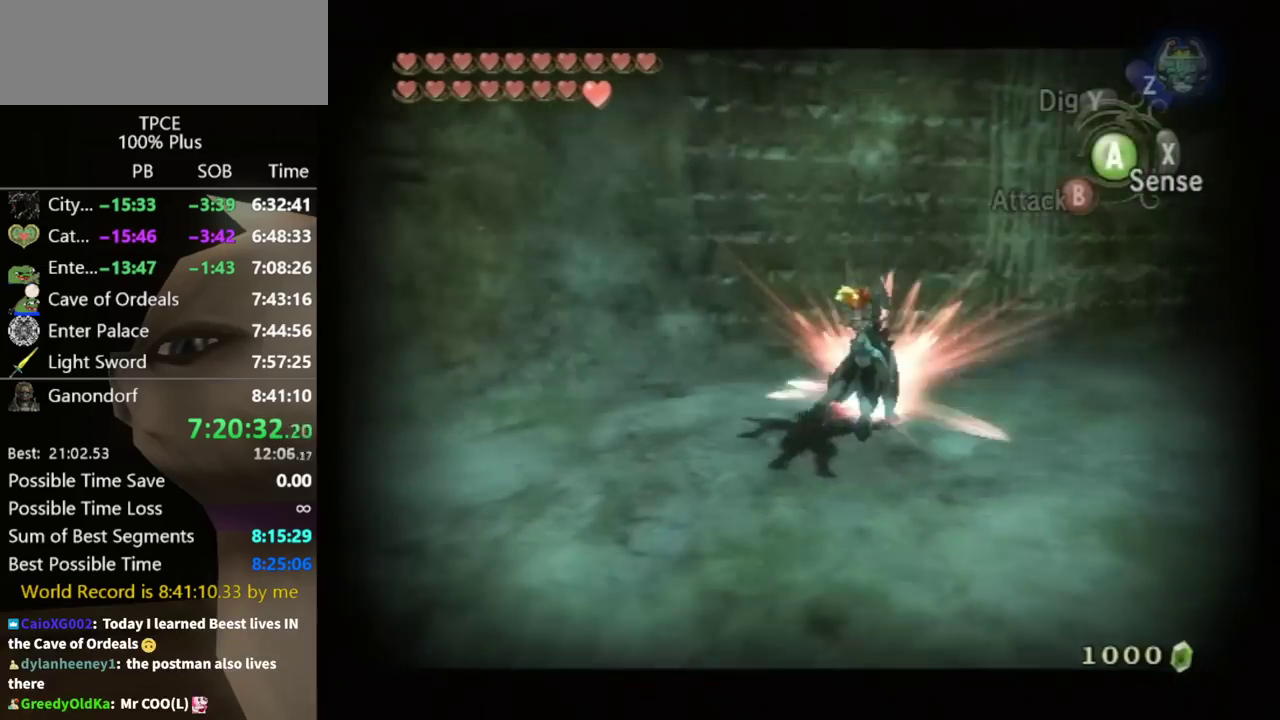
{"buttons": [], "left_stick": "right", "right_stick": "left", "events": [[167, "left_stick", "right"], [167, "right_stick", "left"], [267, "left_stick", "down-right"], [433, "left_stick", "right"]]}
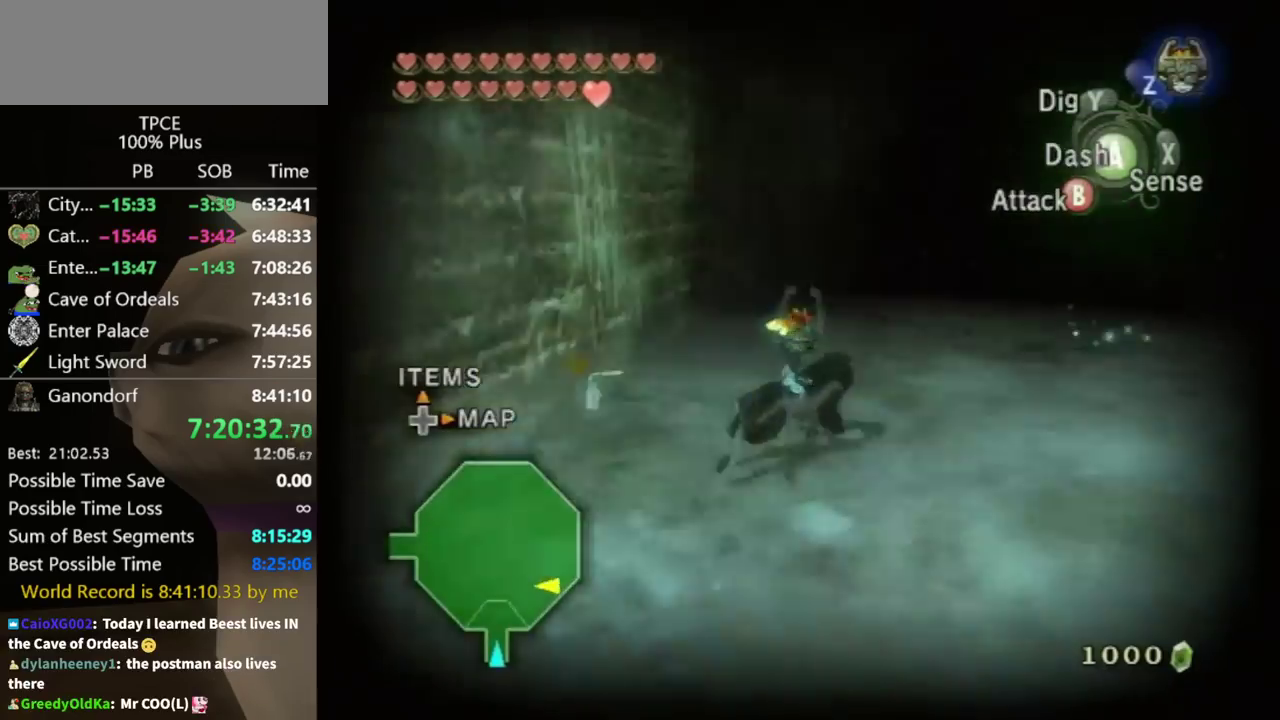
{"buttons": [], "left_stick": "up", "right_stick": "center", "events": [[100, "left_stick", "up-right"], [133, "right_stick", "center"], [233, "left_stick", "up"], [267, "A", "down"], [333, "A", "up"]]}
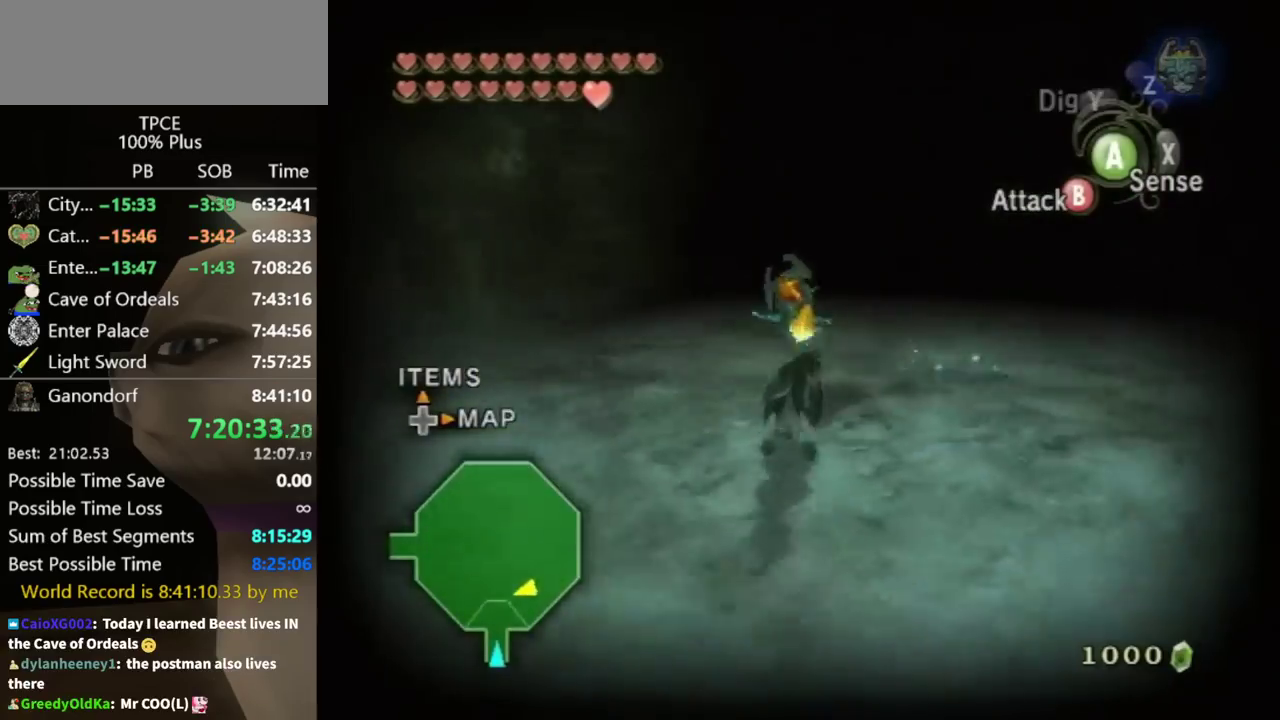
{"buttons": [], "left_stick": "up-right", "right_stick": "left", "events": [[167, "A", "down"], [233, "A", "up"], [333, "left_stick", "up-right"], [467, "right_stick", "left"]]}
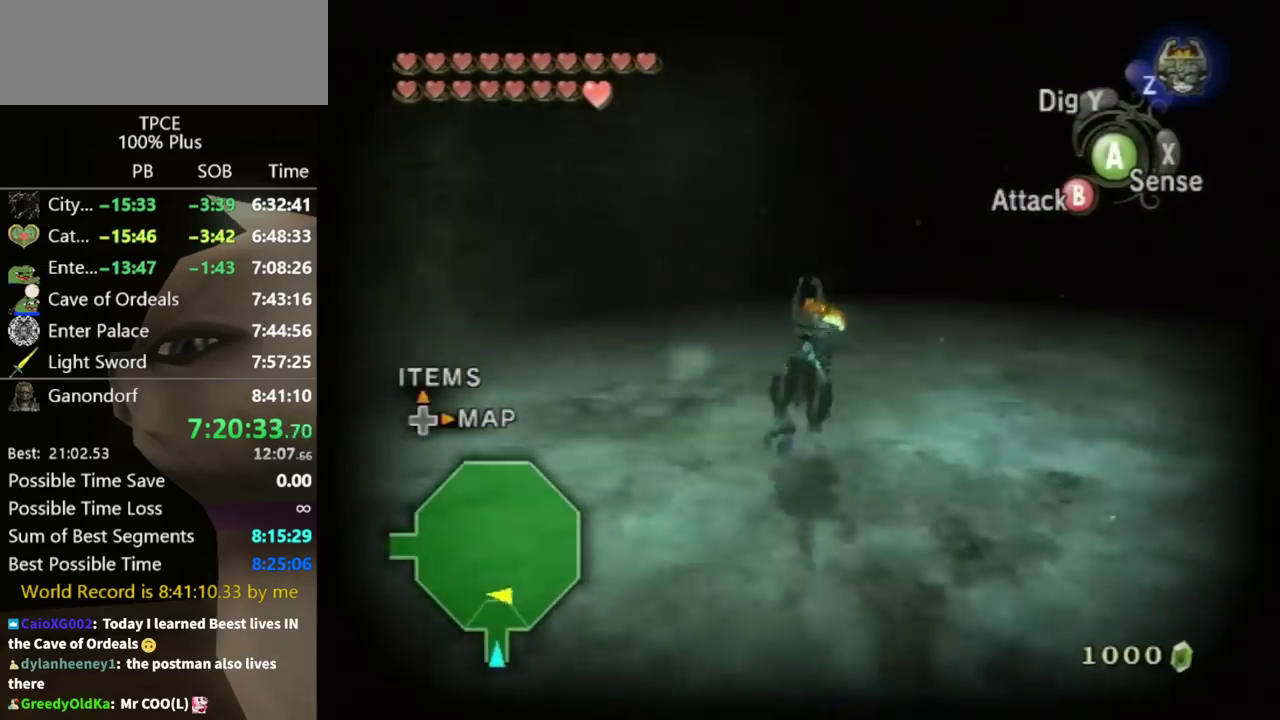
{"buttons": [], "left_stick": "up", "right_stick": "center", "events": [[167, "left_stick", "up"], [233, "right_stick", "center"]]}
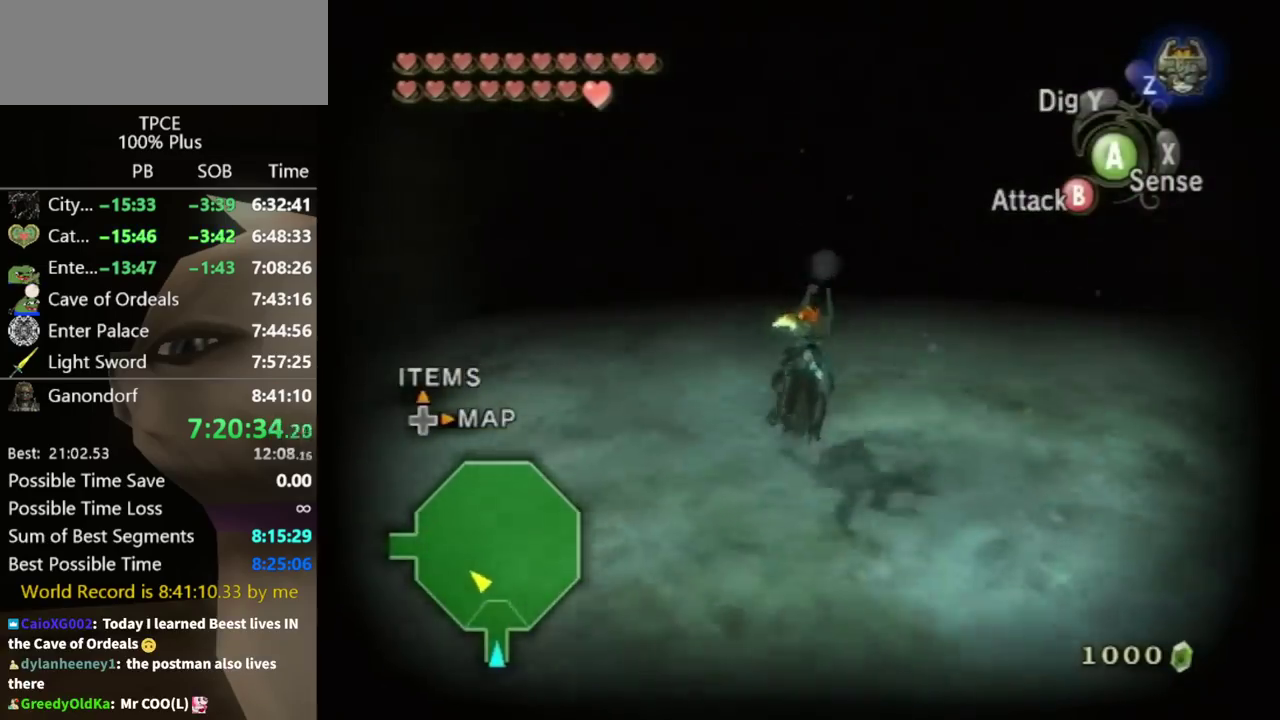
{"buttons": ["A"], "left_stick": "up-right", "right_stick": "center", "events": [[167, "X", "down"], [233, "X", "up"], [300, "A", "down"], [367, "A", "up"], [467, "A", "down"], [467, "left_stick", "up-right"]]}
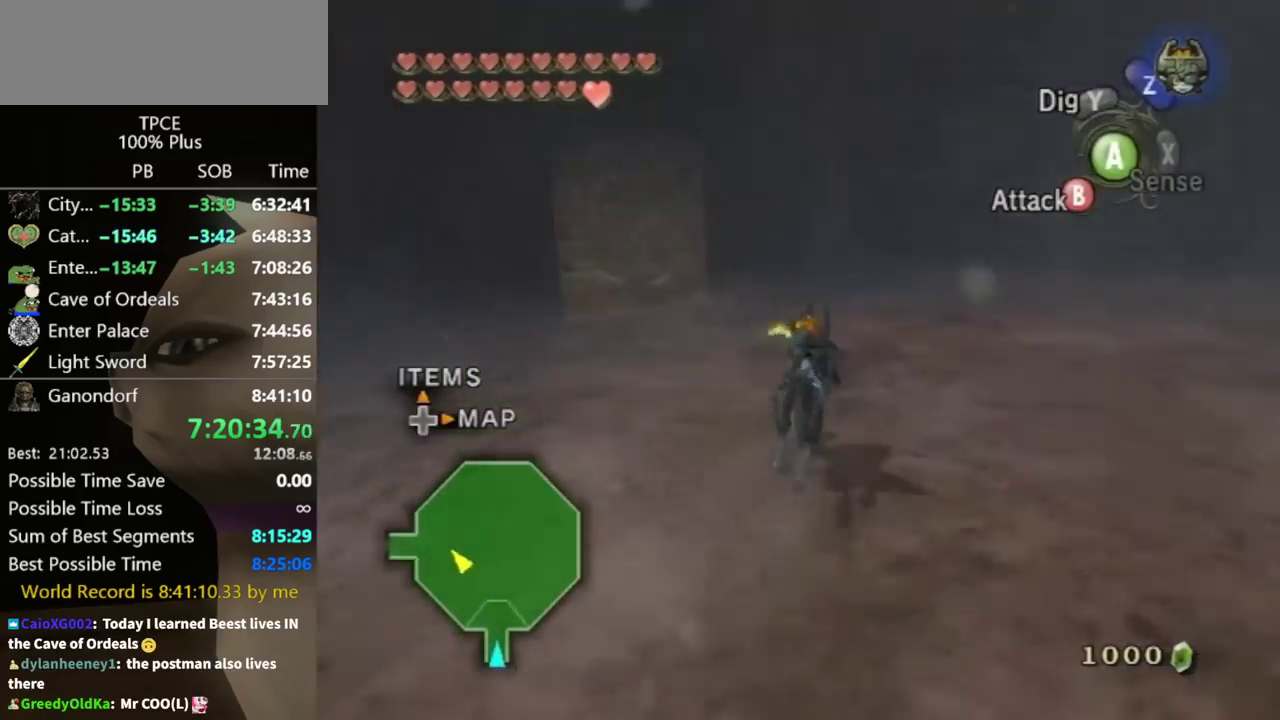
{"buttons": [], "left_stick": "up-left", "right_stick": "center", "events": [[33, "A", "up"], [67, "left_stick", "up"], [167, "left_stick", "up-left"]]}
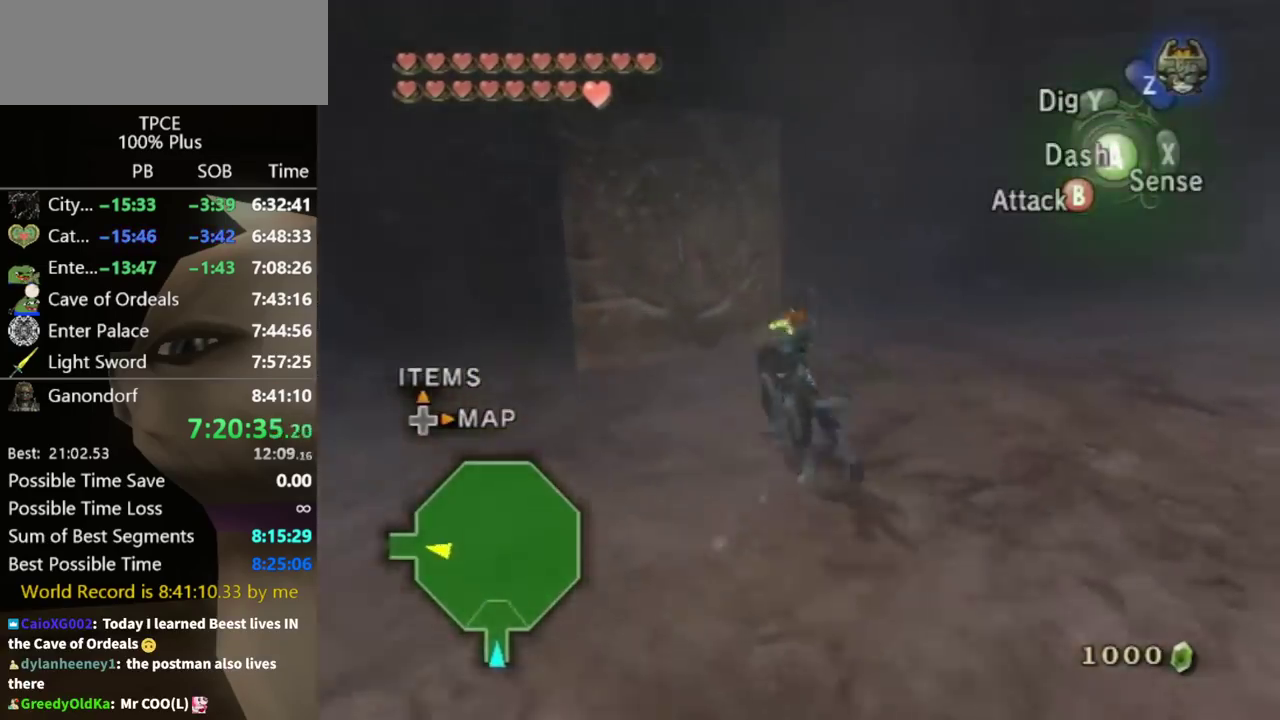
{"buttons": [], "left_stick": "center", "right_stick": "center", "events": [[300, "left_stick", "center"], [300, "right_stick", "up"], [400, "right_stick", "center"]]}